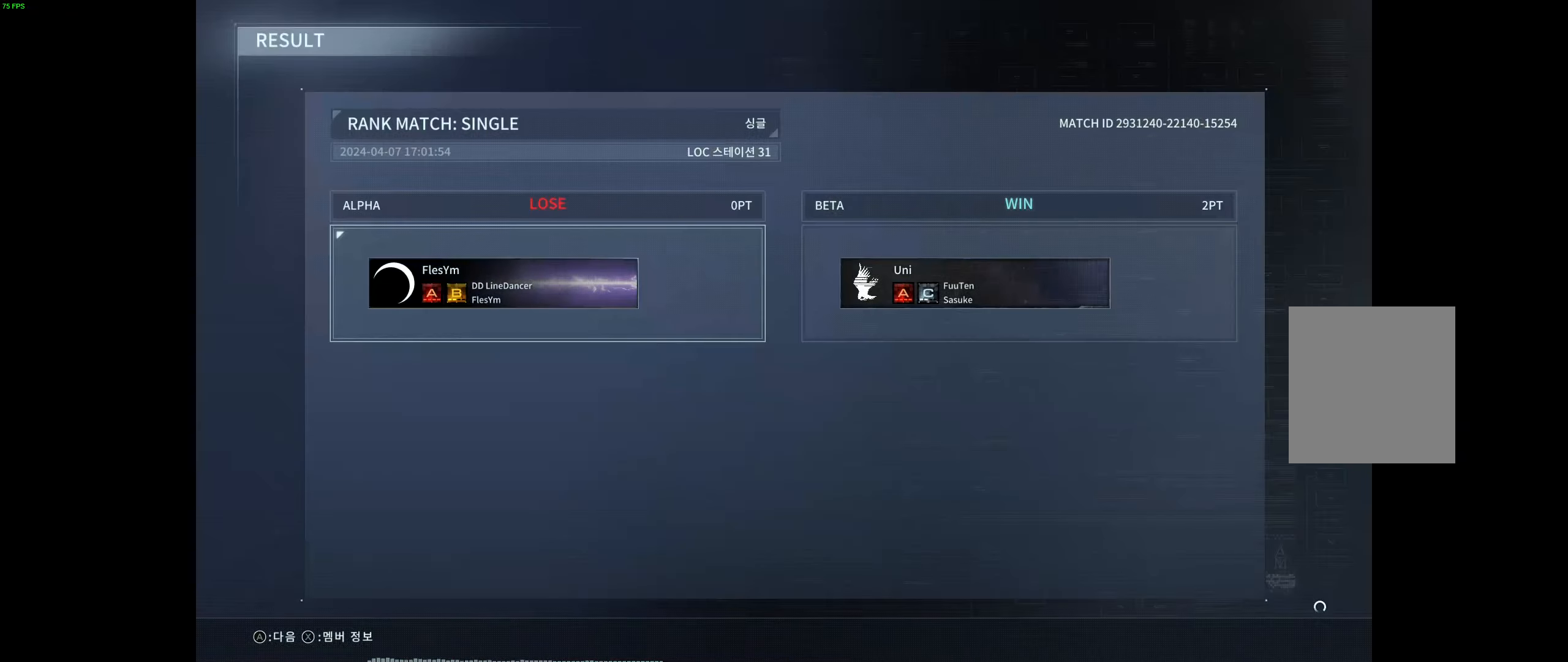
Gameplay with a controller (Xbox layout); each line is a JSON object with the inputs held at the frame after it. "events" lists button and stick changes between this image and that frame as [ms after this image, input, new state], when the widget could be followed in between. Not read: DPAD_DOWN DPAD_LEFT DPAD_RIGHT DPAD_UP L1 L3 R1 R3 other_buttons right_stick.
{"buttons": ["X"], "left_stick": "center", "events": [[400, "X", "down"]]}
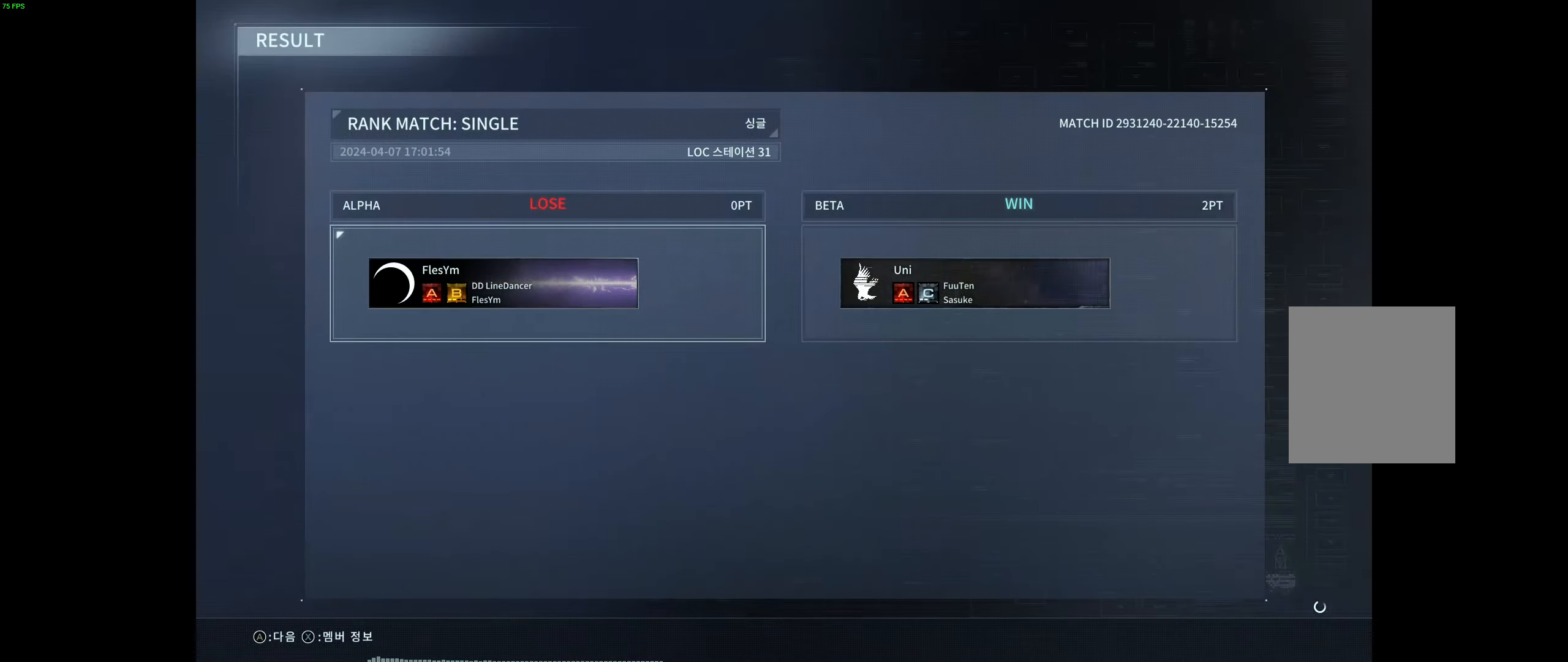
{"buttons": ["A"], "left_stick": "center", "events": [[17, "X", "up"], [484, "A", "down"]]}
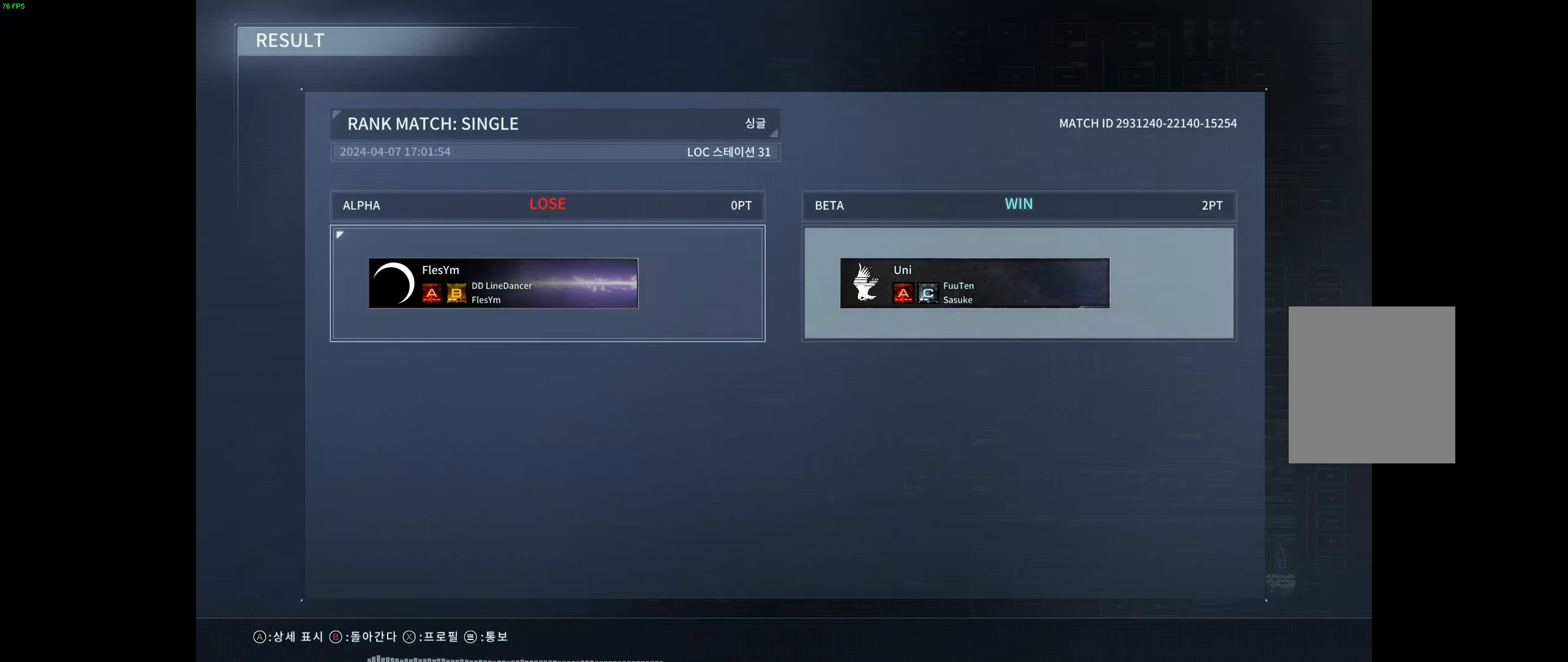
{"buttons": [], "left_stick": "center", "events": [[117, "A", "up"]]}
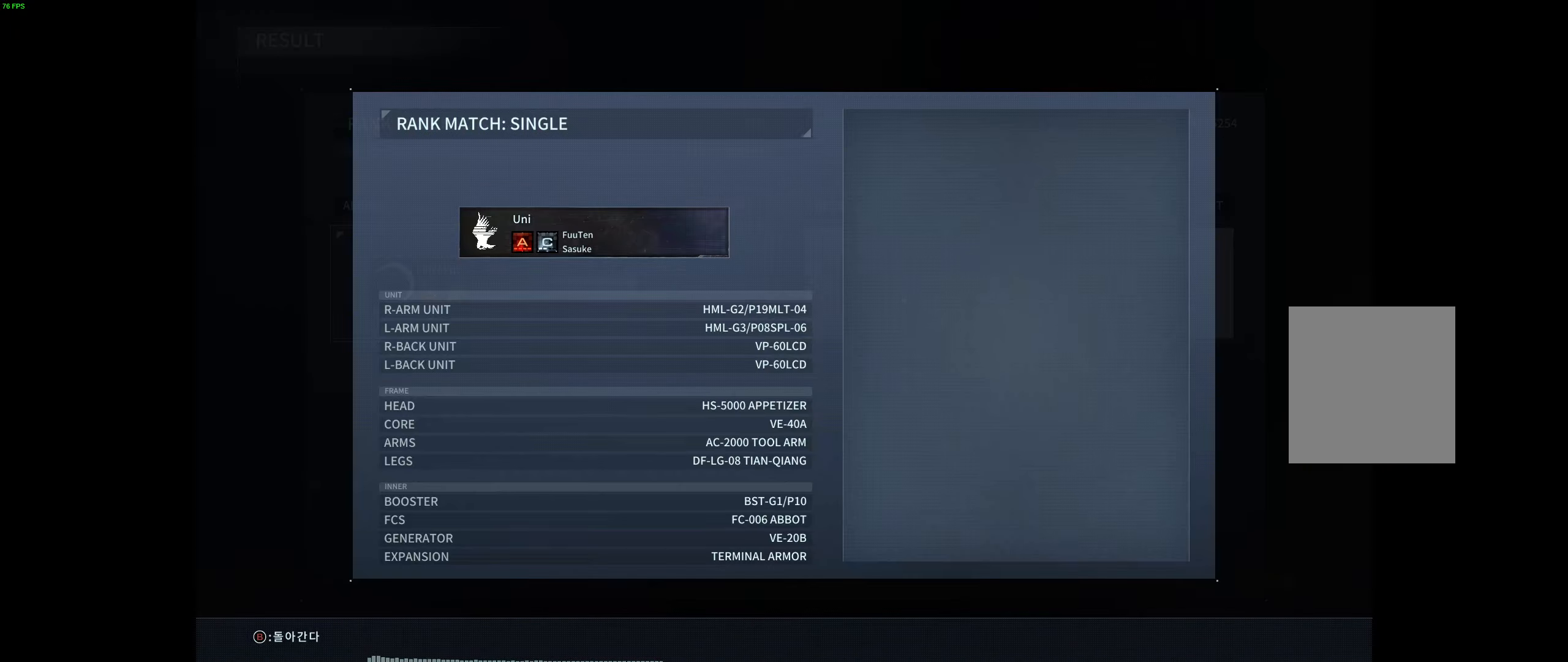
{"buttons": [], "left_stick": "center", "events": []}
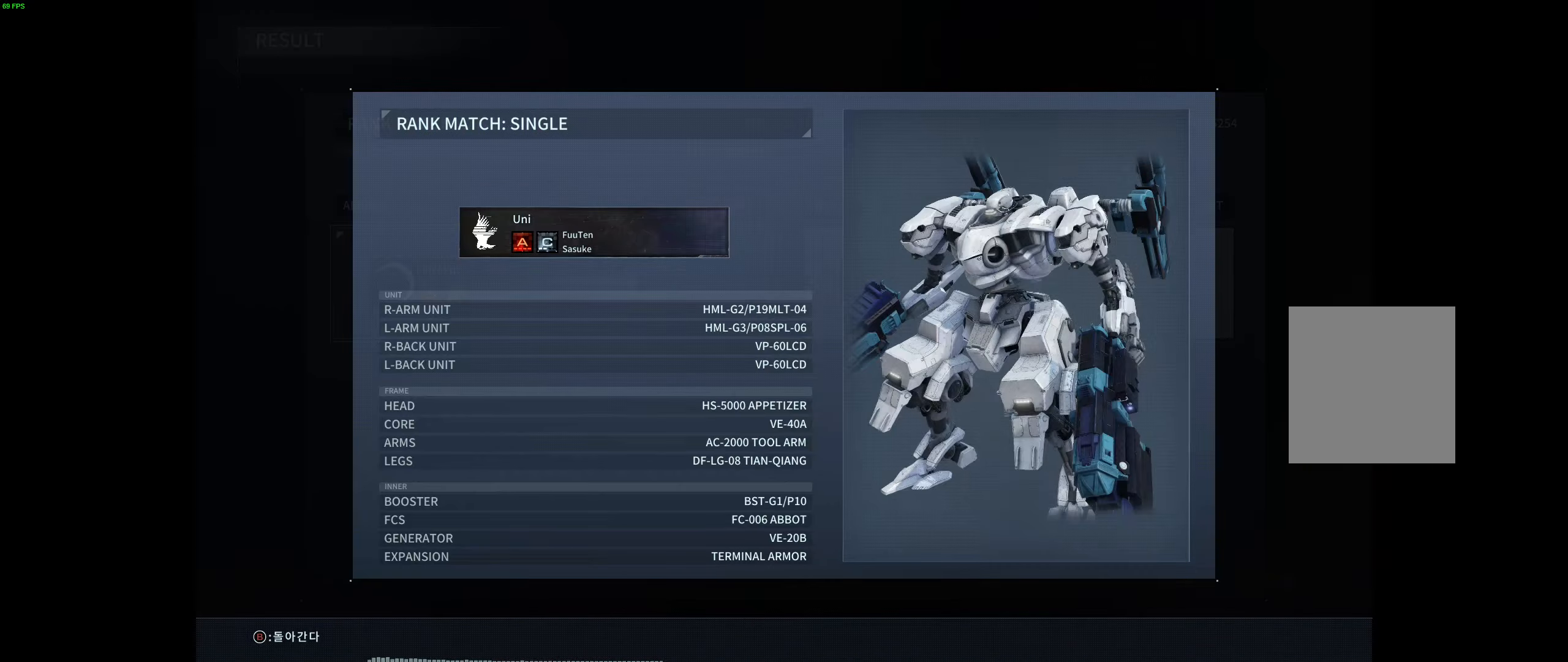
{"buttons": [], "left_stick": "center", "events": []}
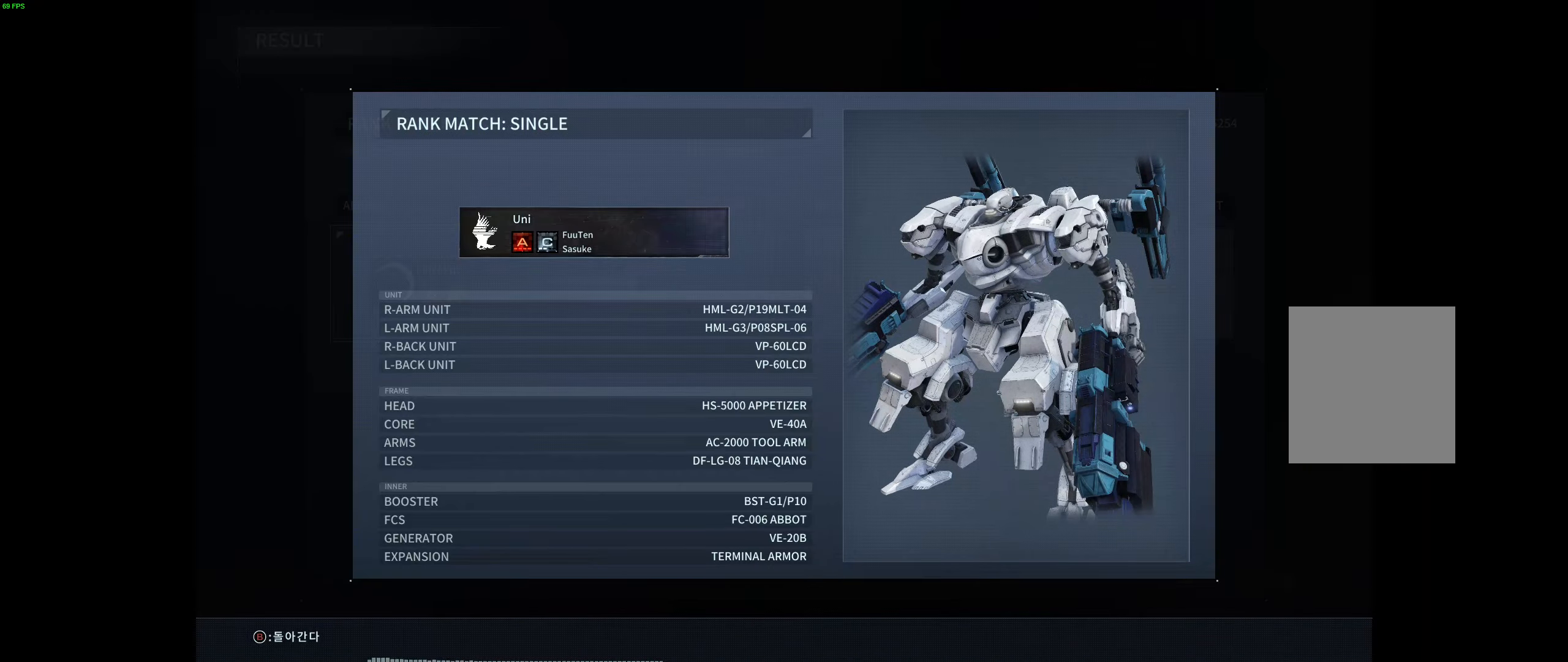
{"buttons": [], "left_stick": "center", "events": []}
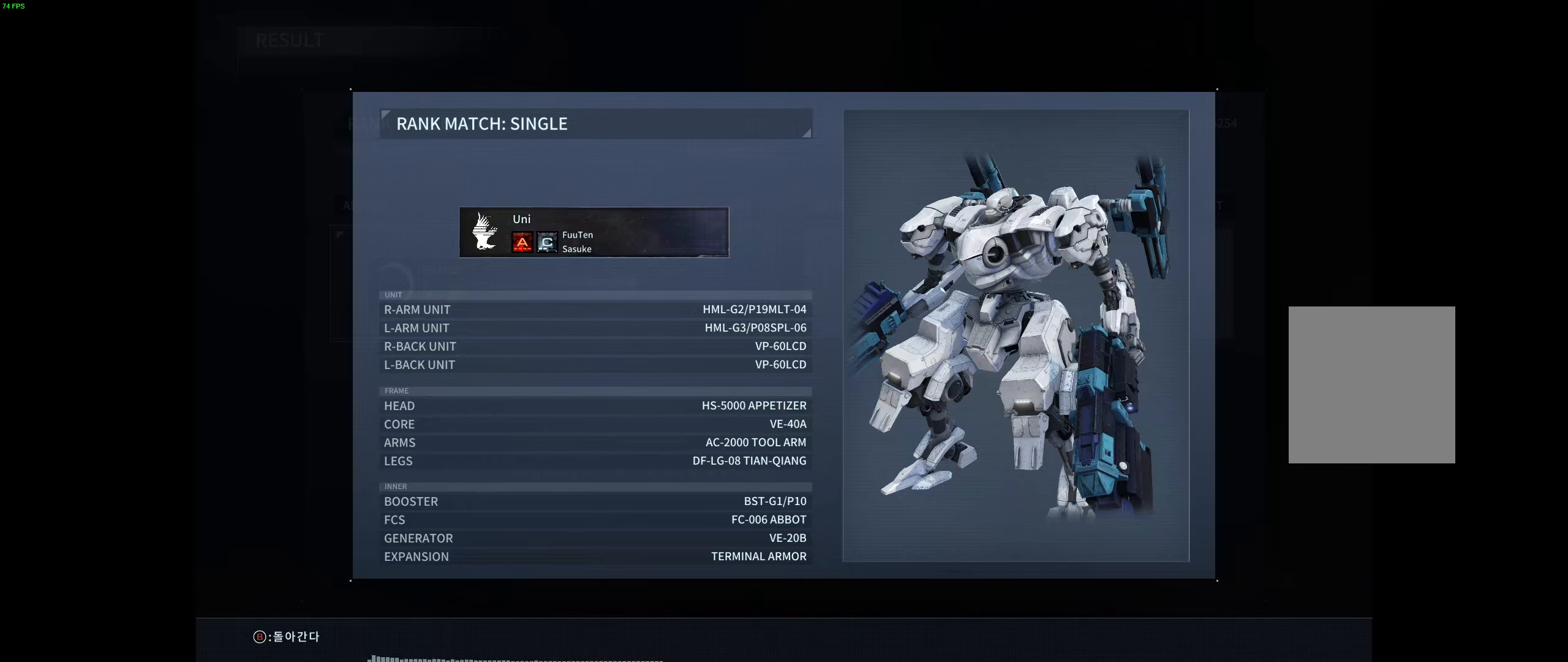
{"buttons": [], "left_stick": "center", "events": []}
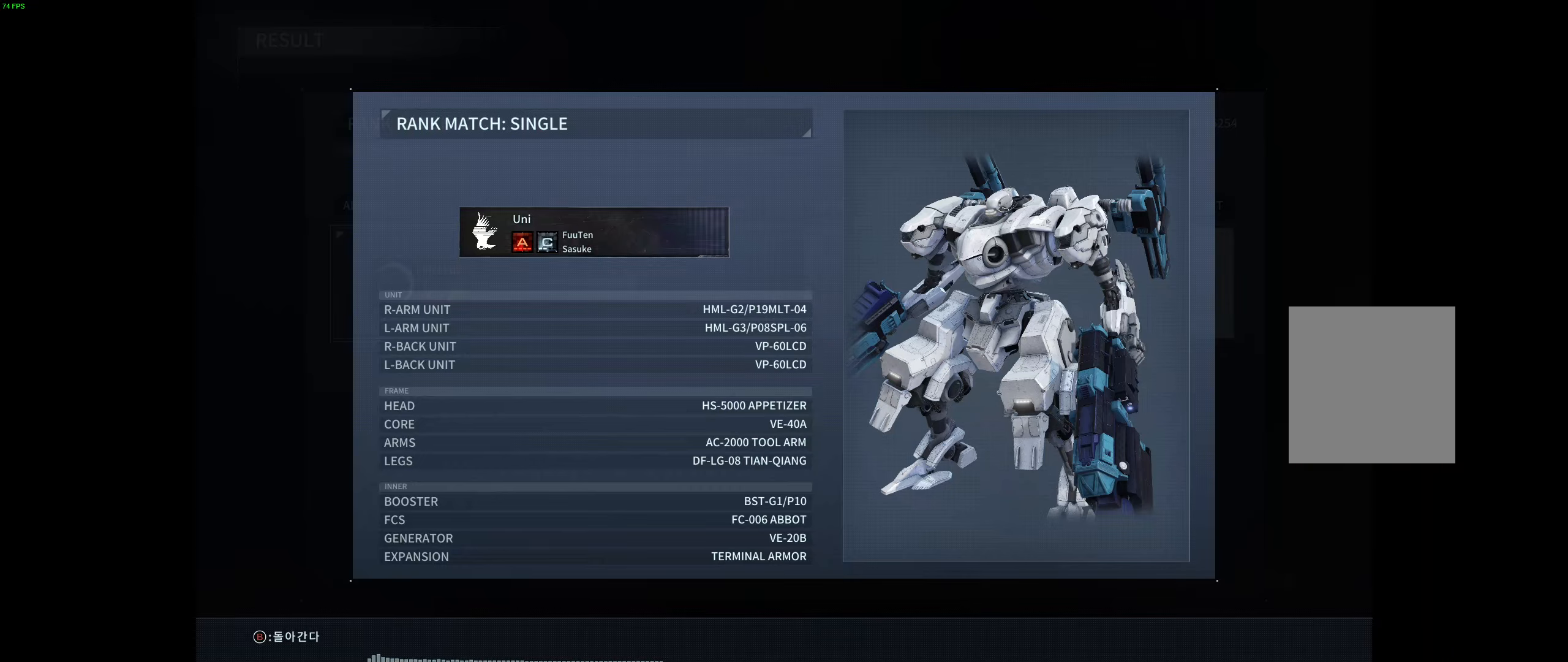
{"buttons": [], "left_stick": "center", "events": []}
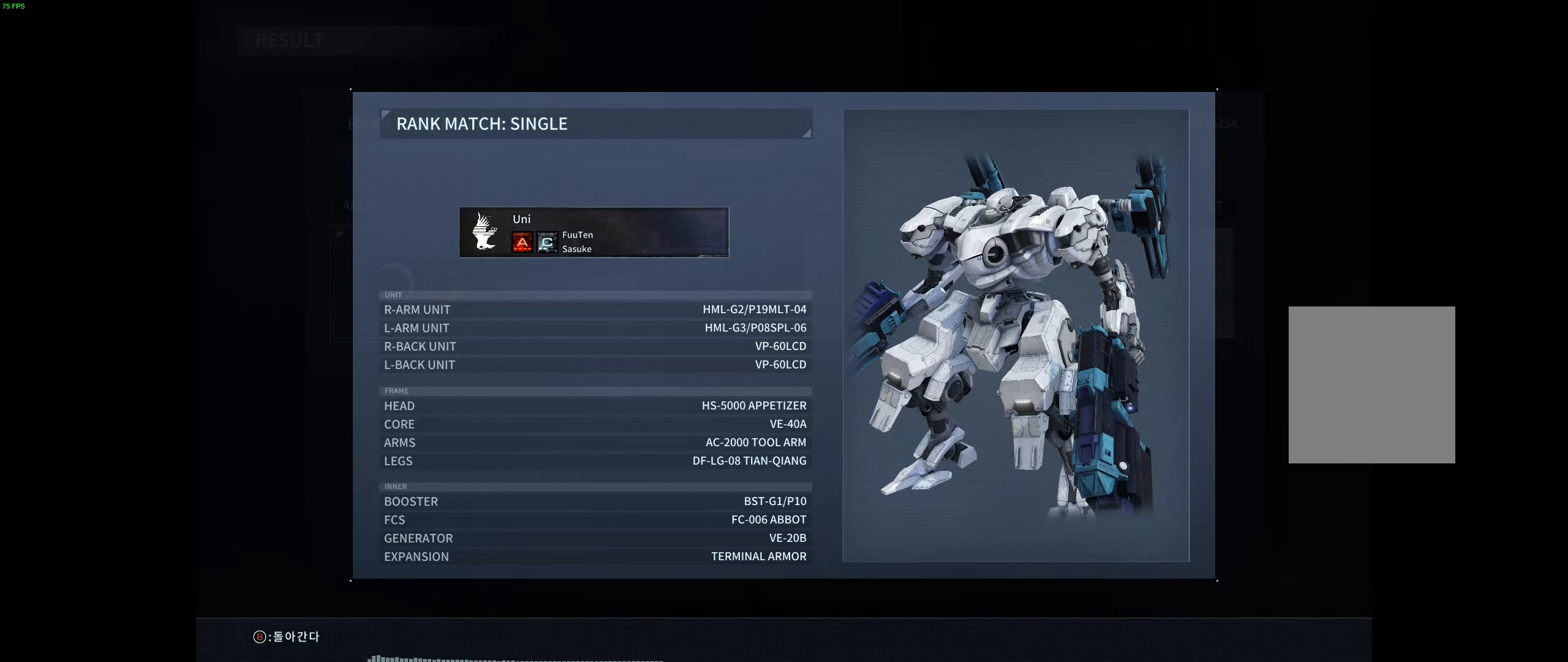
{"buttons": ["B"], "left_stick": "center", "events": [[233, "B", "down"], [366, "B", "up"], [450, "B", "down"]]}
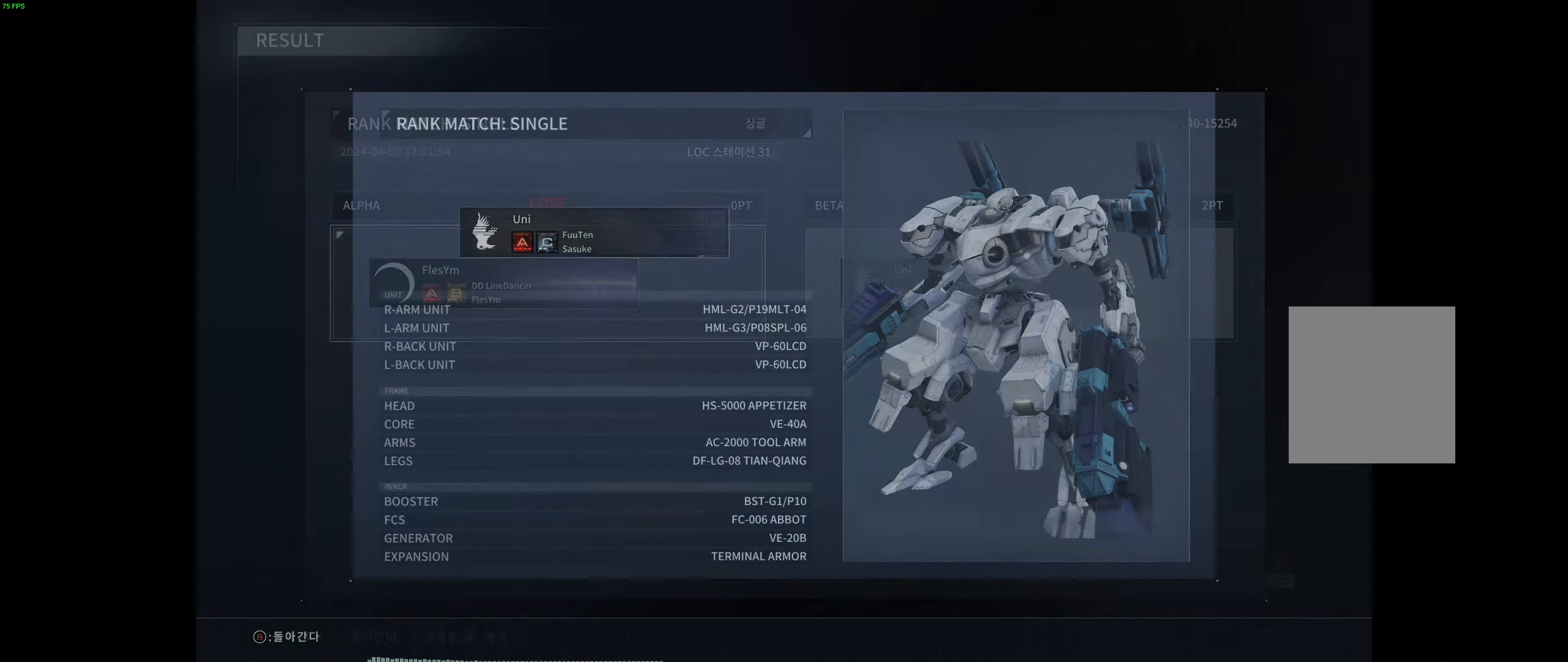
{"buttons": [], "left_stick": "center", "events": [[83, "B", "up"], [166, "B", "down"], [233, "B", "up"], [316, "B", "down"], [450, "B", "up"]]}
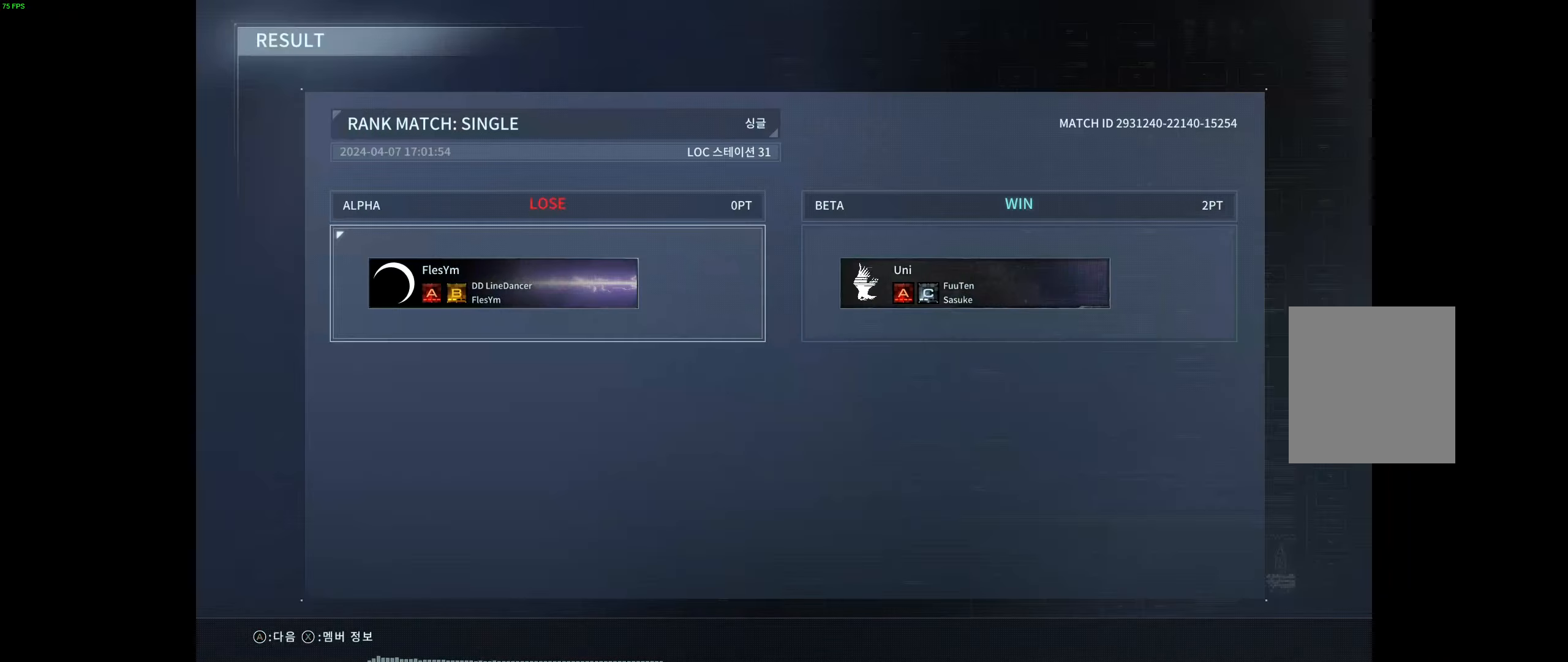
{"buttons": [], "left_stick": "center", "events": [[183, "A", "down"], [350, "A", "up"]]}
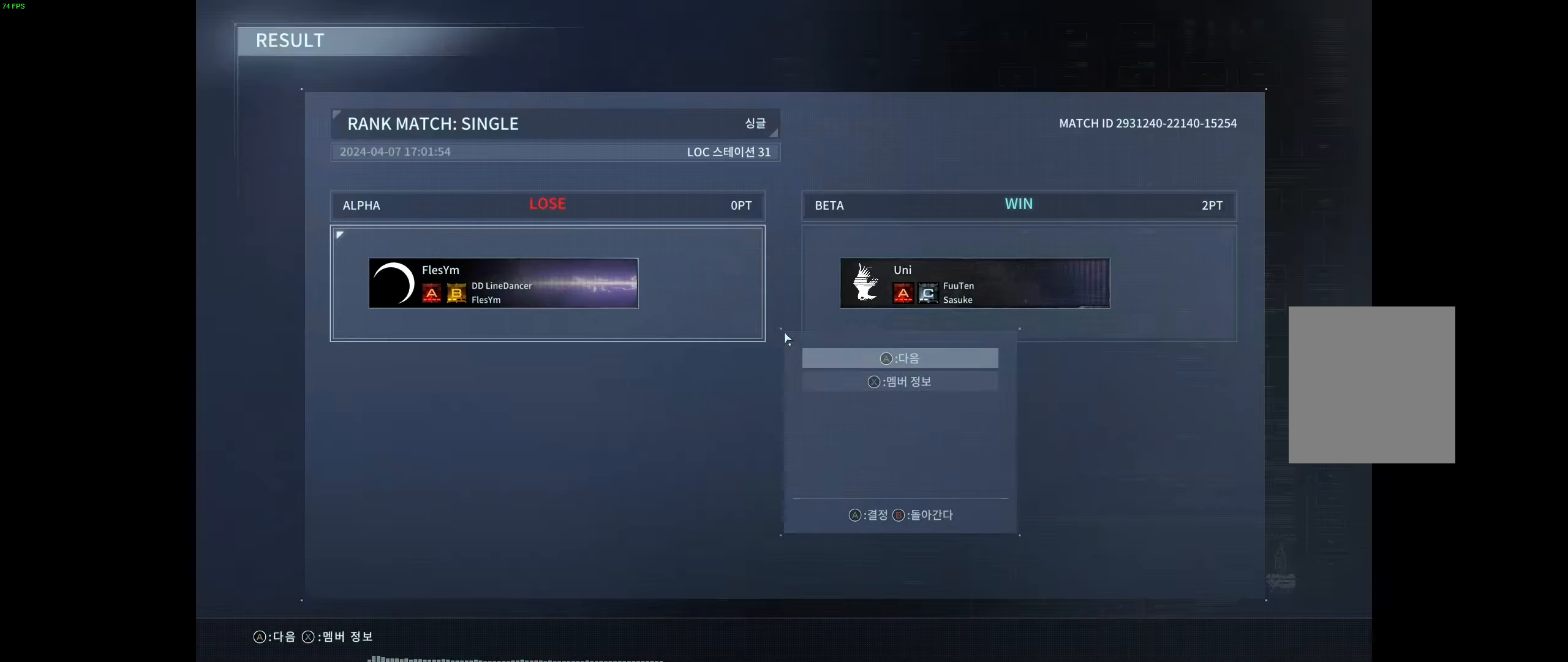
{"buttons": [], "left_stick": "center", "events": []}
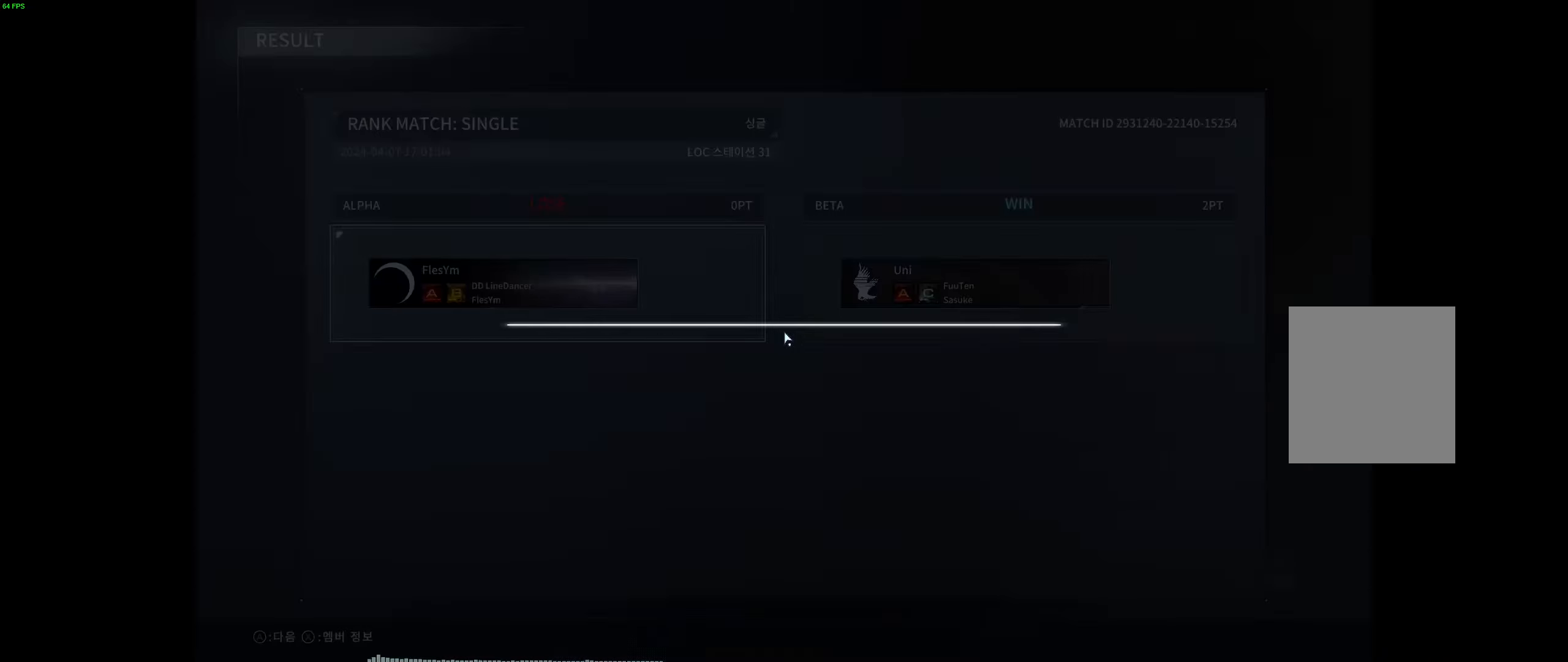
{"buttons": [], "left_stick": "center", "events": []}
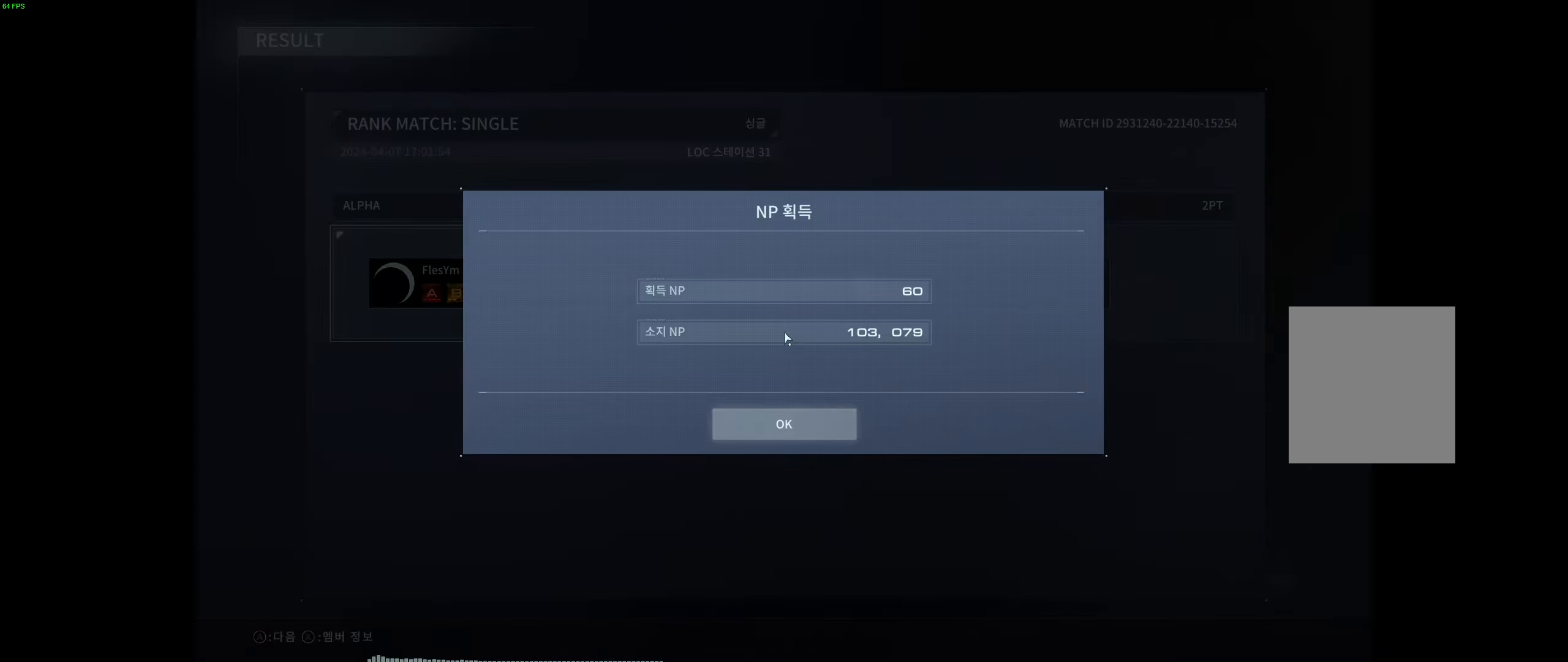
{"buttons": [], "left_stick": "center", "events": []}
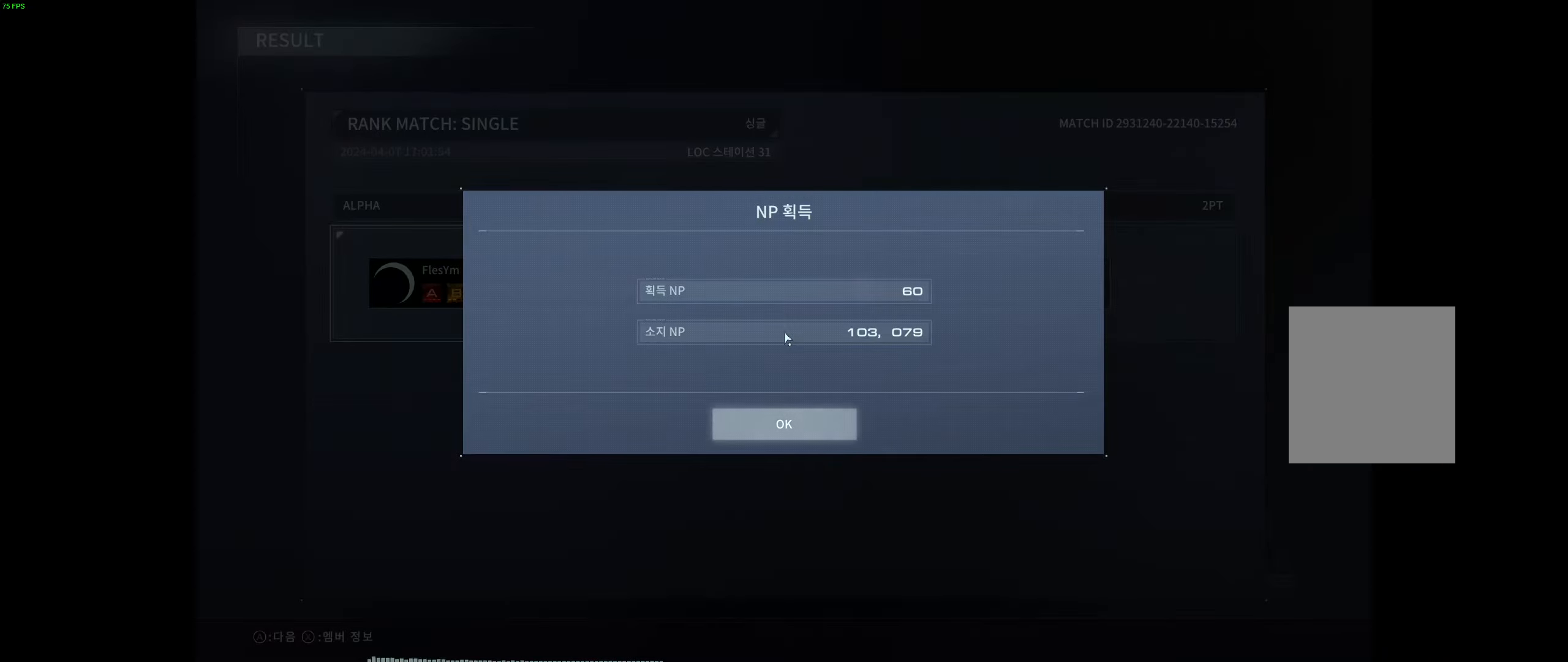
{"buttons": [], "left_stick": "center", "events": []}
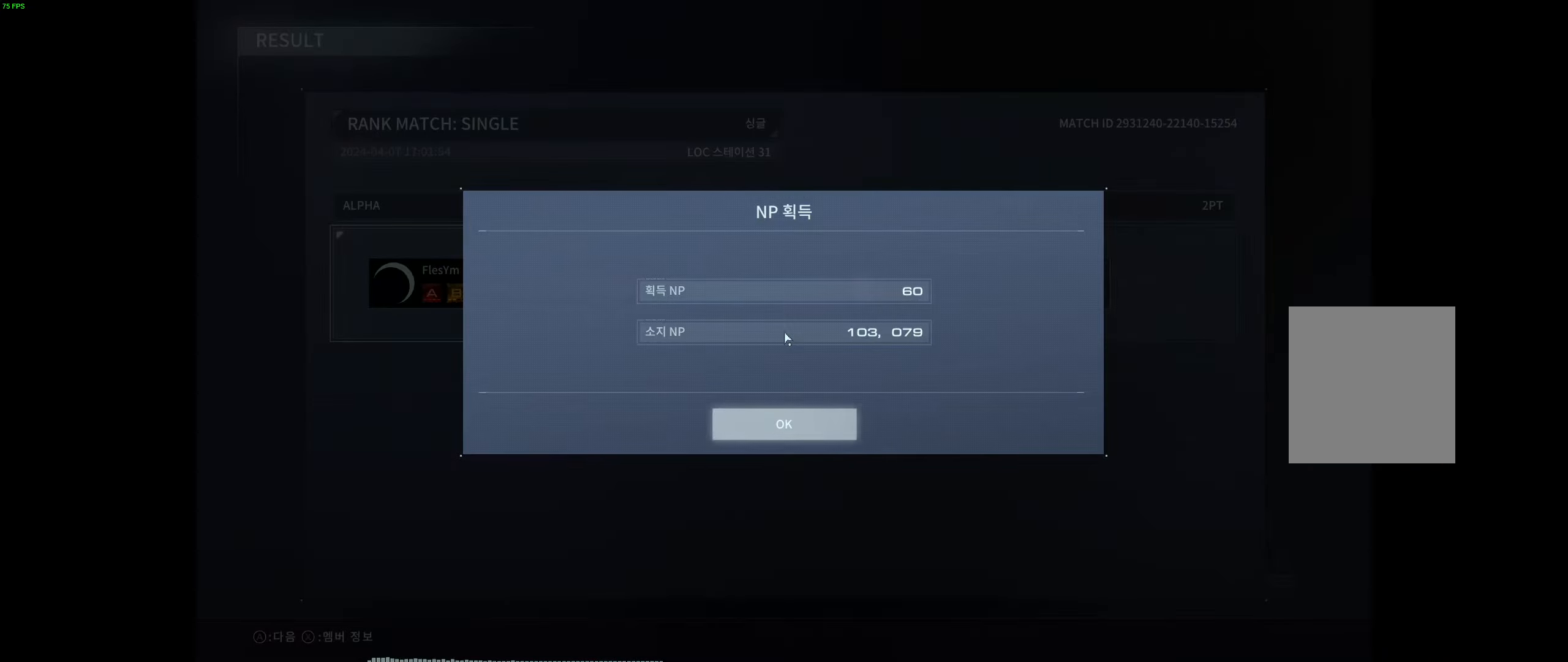
{"buttons": [], "left_stick": "center", "events": []}
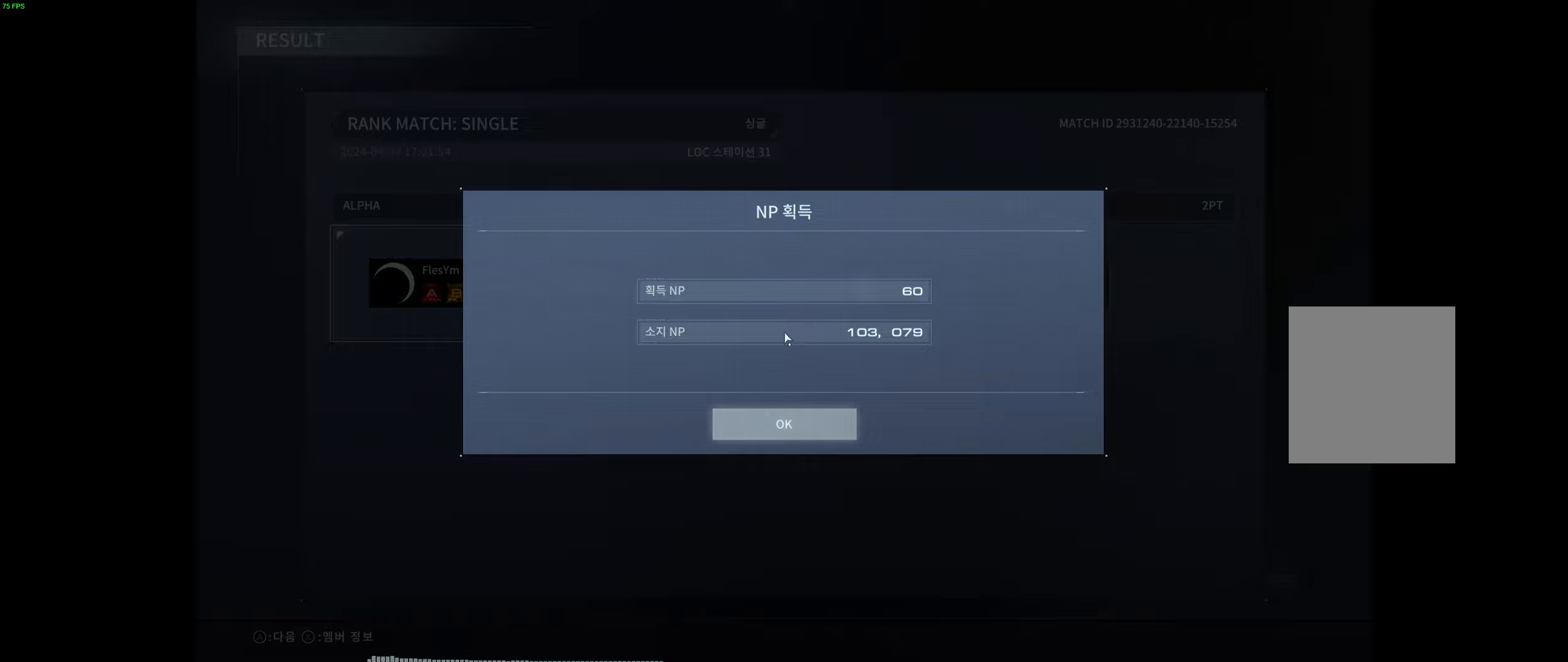
{"buttons": [], "left_stick": "center", "events": []}
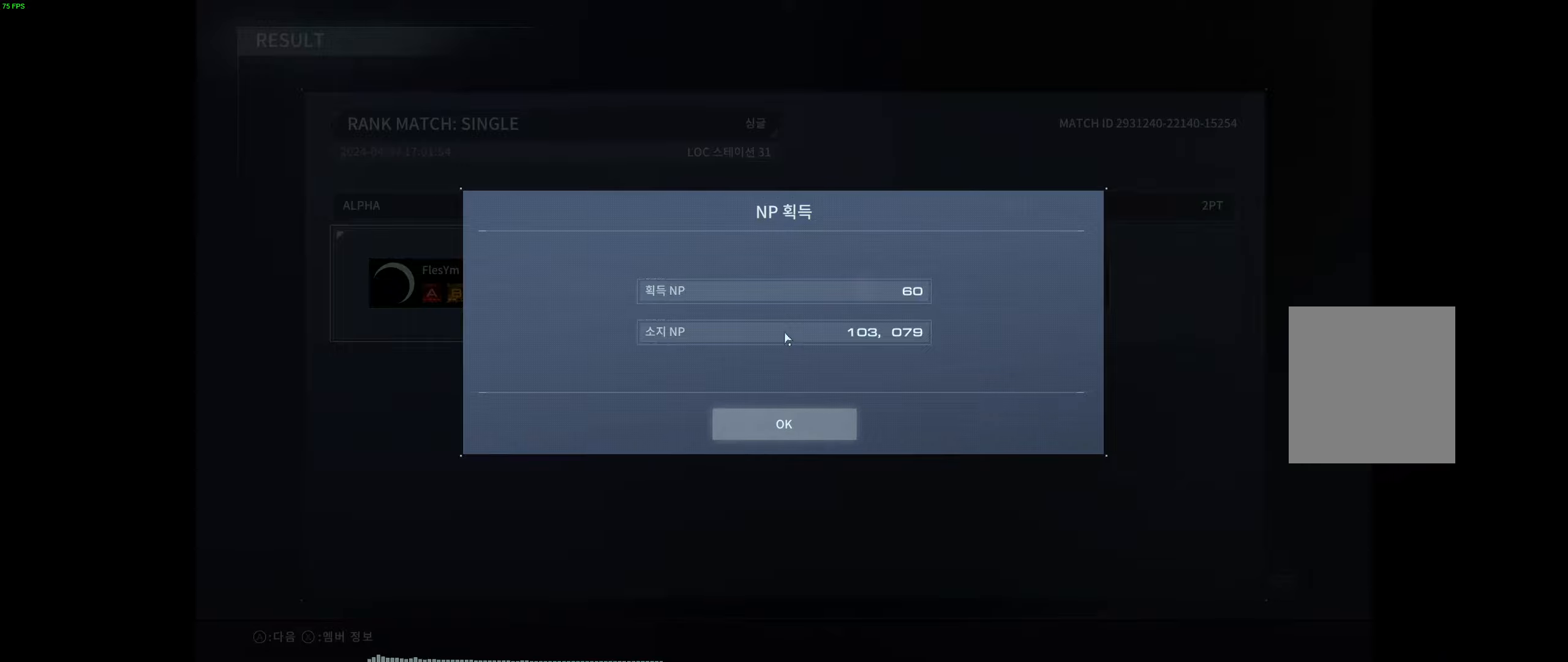
{"buttons": ["A"], "left_stick": "center", "events": [[400, "A", "down"]]}